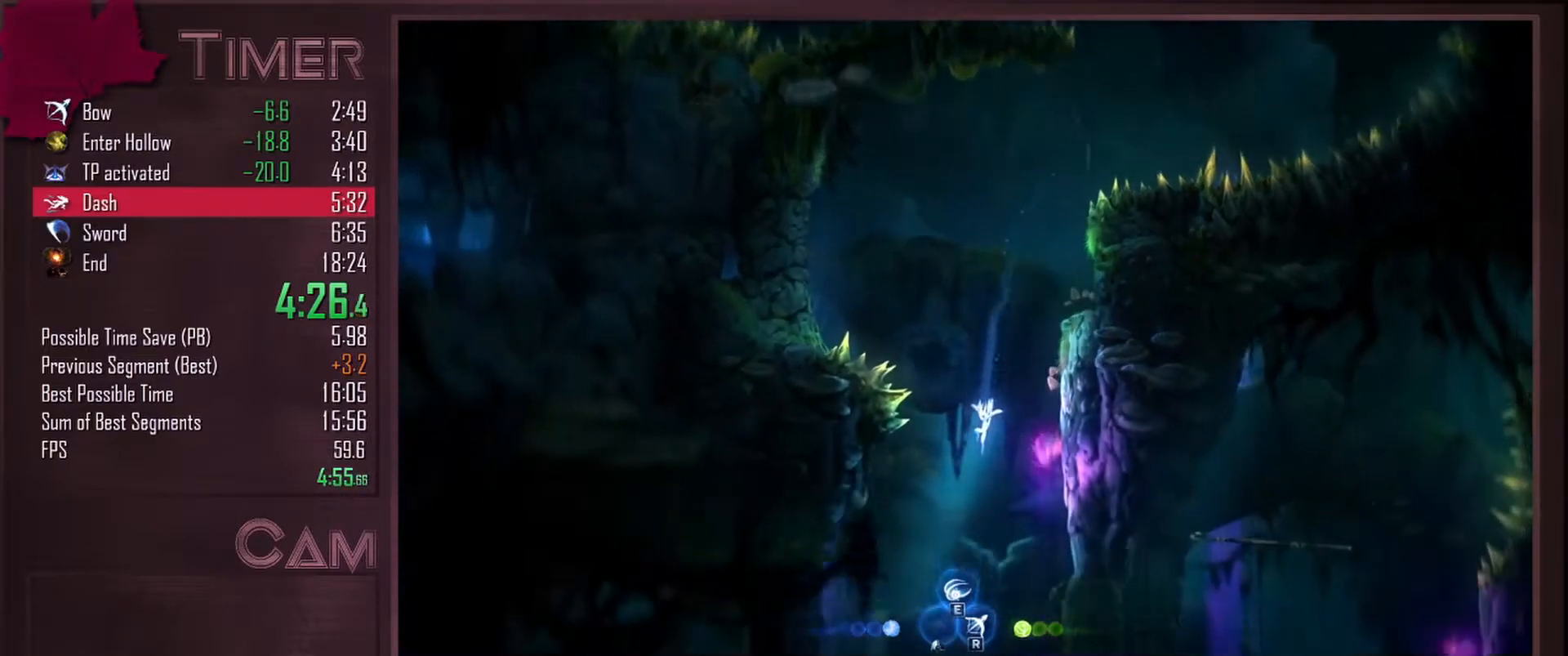
Gameplay with keyboard and mouse; each line is a JSON object with the keys and mouse buttons held at the frame after it. "events" lists presses ("down") and releases ("up") of "a", "alt", "ctrl", "d", "down", "e", "escape", "f", "left", "q", "r", "right", "s", "shift", "space", "up", "w", "mouse_left", "mouse_wheel", "mouse_right", "mouse_mb4" and "mouse_mb5" between this image and that frame as [ms after this image, input, new state], when the widget could be followed in between. "mouse_left", "mouse_wheel", "mouse_right", "mouse_mb4", "mouse_mb5" = the "left", "wheel", "right", "mb4", "mb5" buttons of the "mouse" list. No other keys are recorded. "wheel" means that the mouse wheel is clicked or scrolled. Mouse movement is not recorded.
{"keys": ["d"], "mouse": [], "events": [[117, "d", "down"]]}
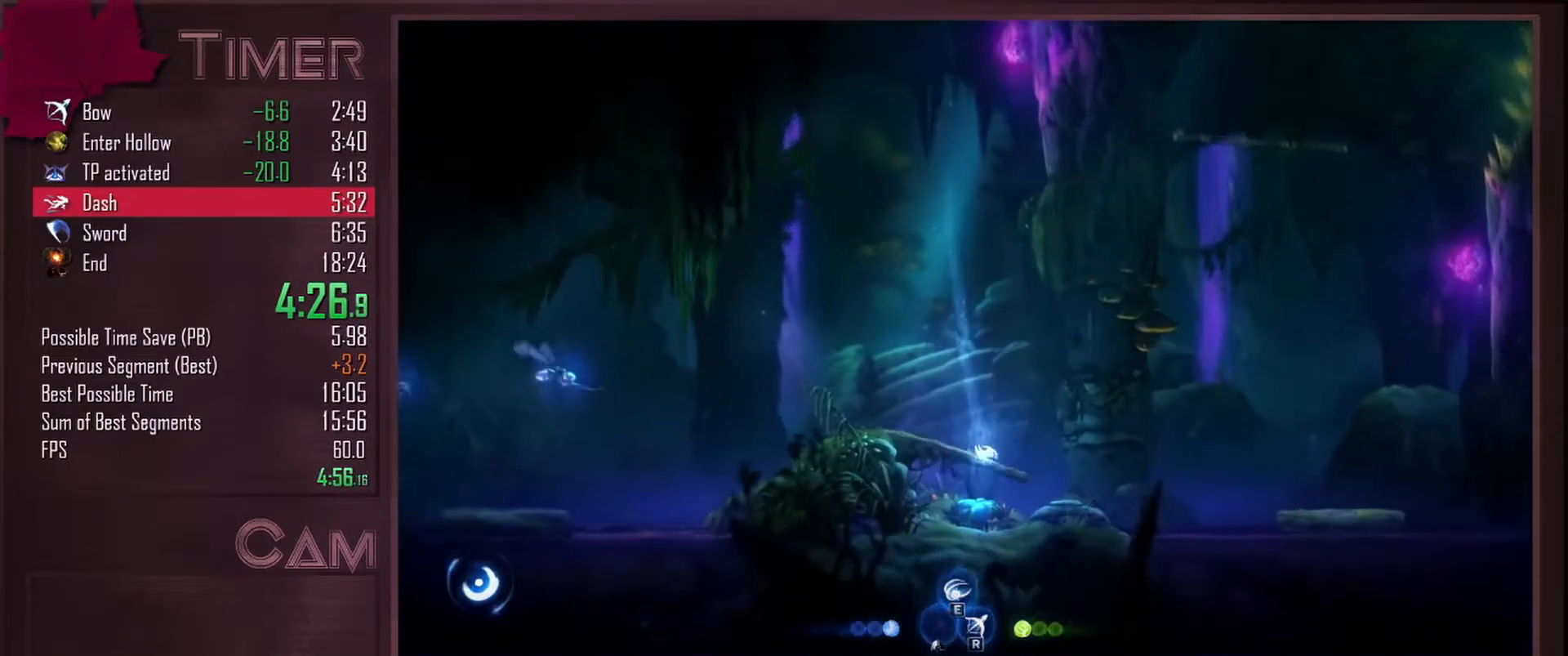
{"keys": ["d", "space"], "mouse": [], "events": [[183, "space", "down"]]}
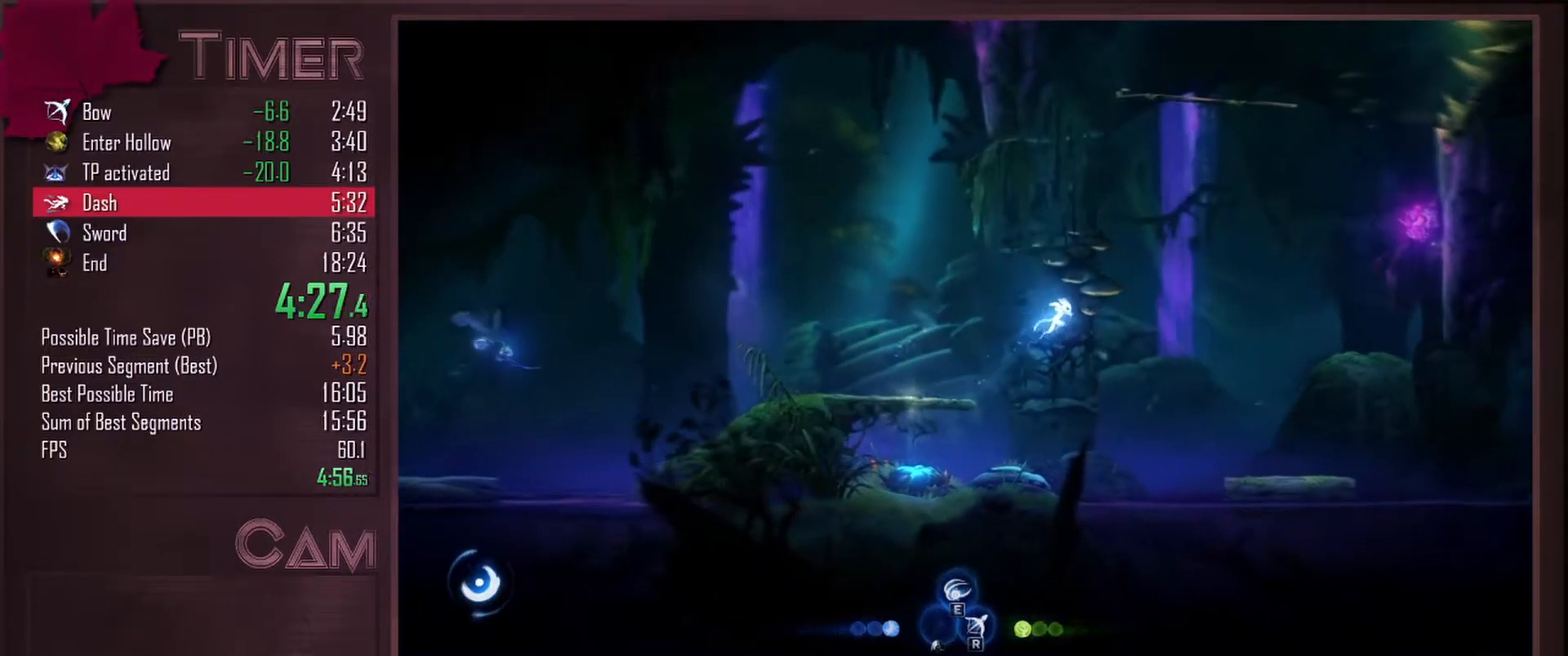
{"keys": ["d"], "mouse": [], "events": [[300, "space", "up"]]}
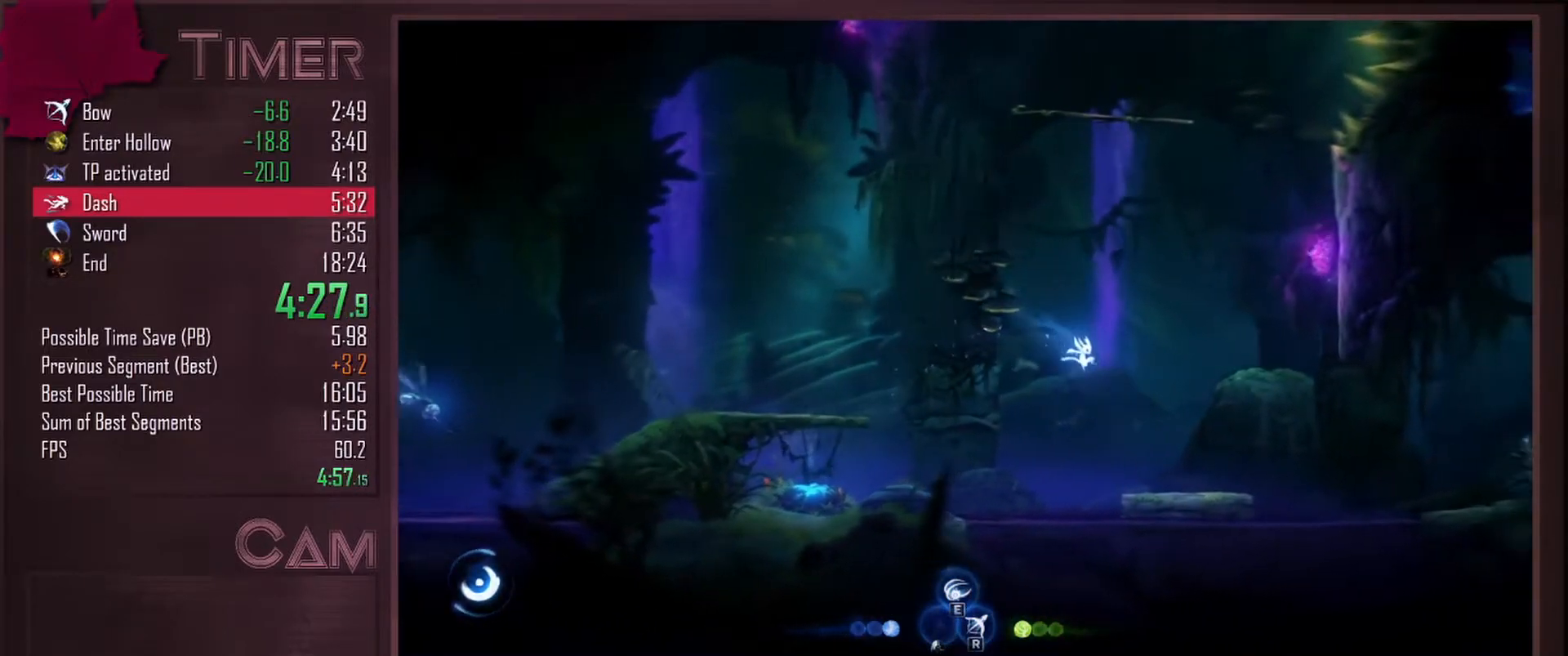
{"keys": ["d", "space"], "mouse": [], "events": [[500, "space", "down"]]}
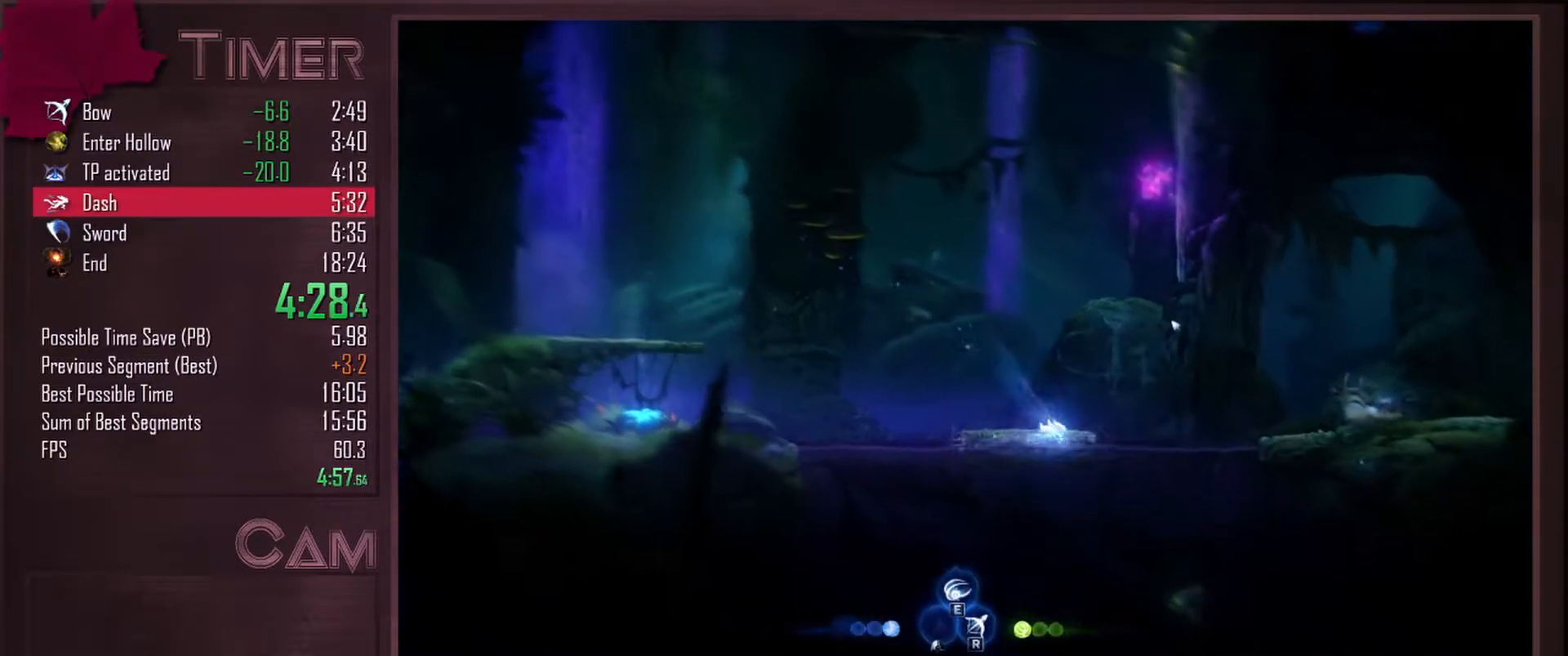
{"keys": ["d"], "mouse": [], "events": [[383, "space", "up"]]}
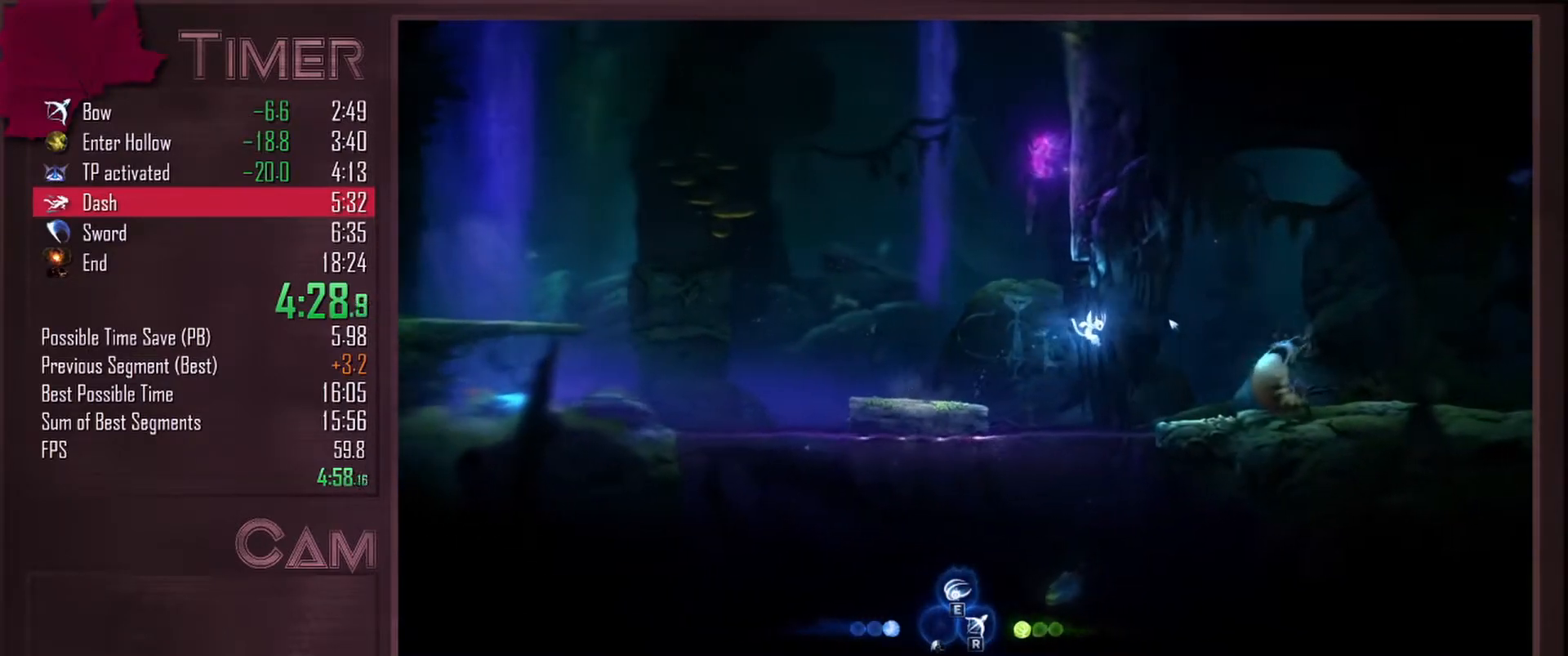
{"keys": ["d"], "mouse": [], "events": [[33, "d", "up"], [383, "d", "down"]]}
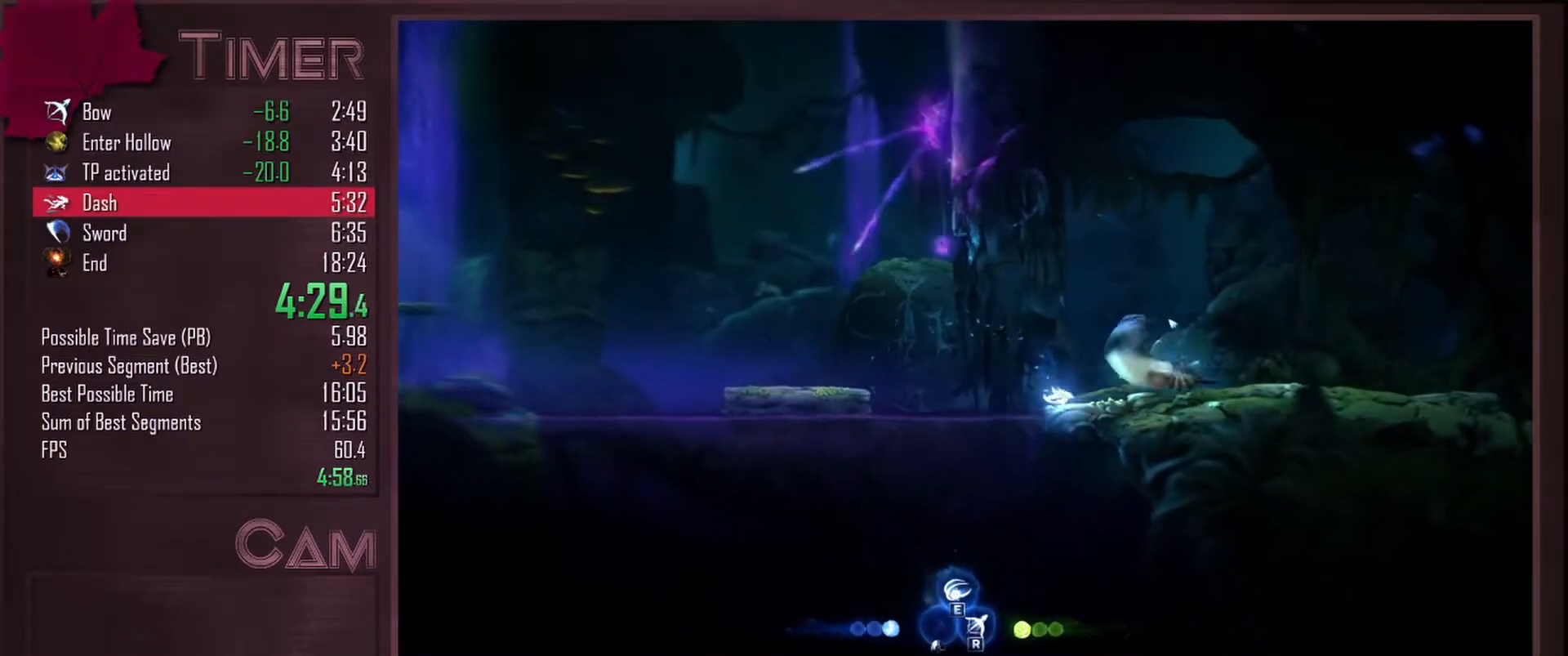
{"keys": ["d", "space"], "mouse": [], "events": [[150, "space", "down"]]}
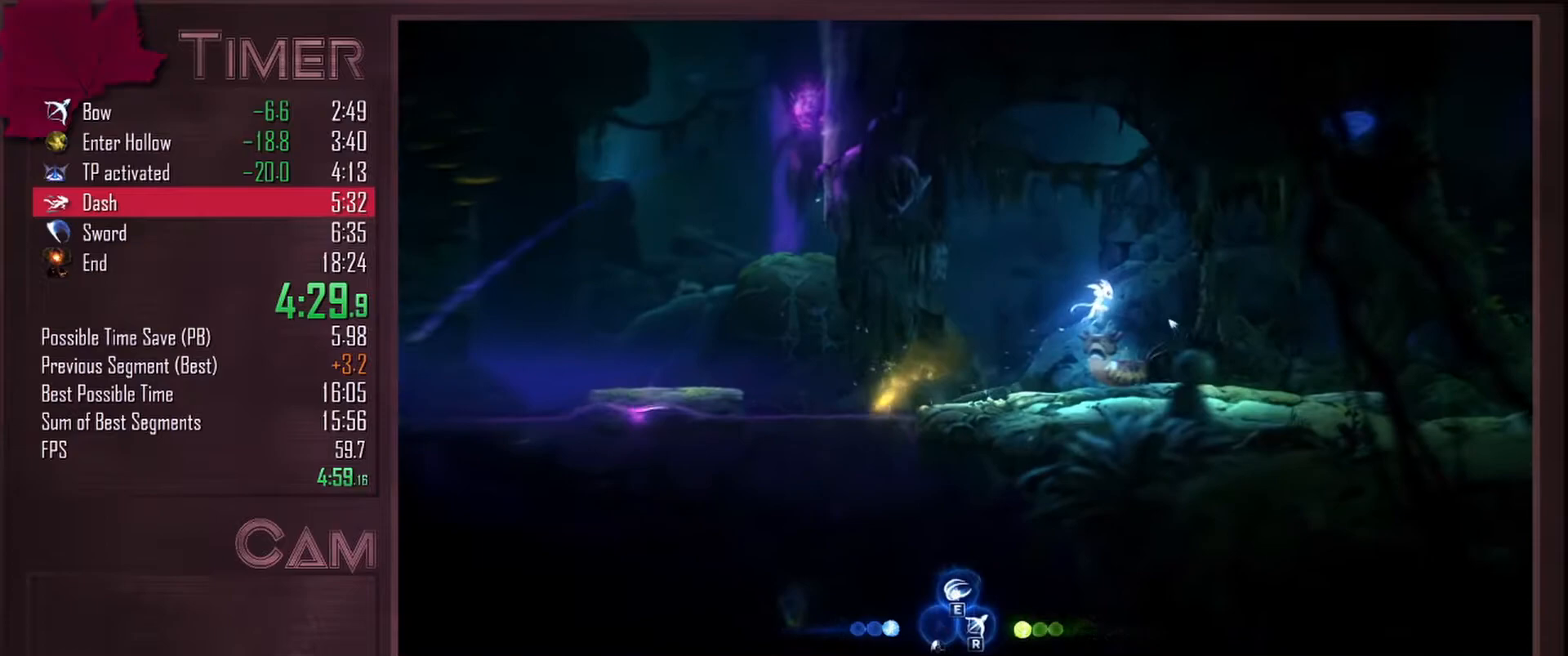
{"keys": ["d"], "mouse": [], "events": [[33, "space", "up"]]}
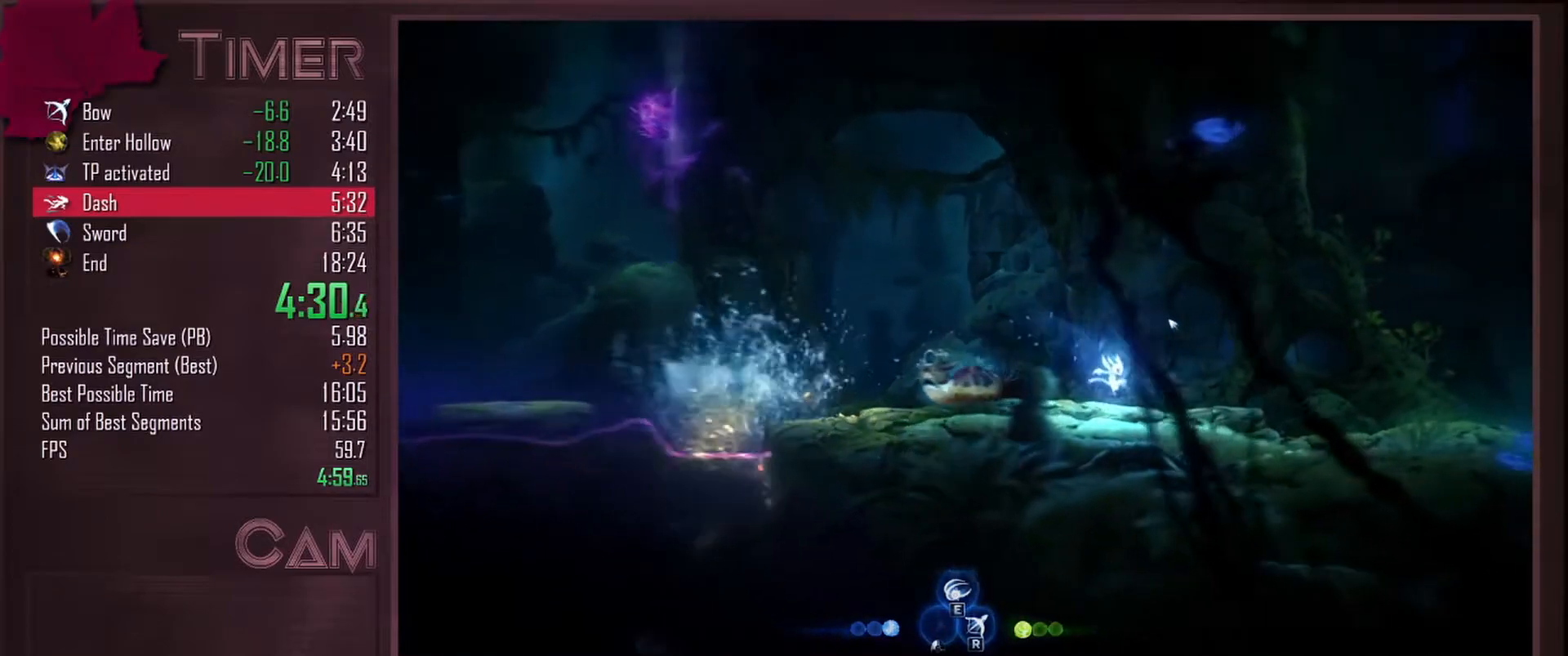
{"keys": ["d"], "mouse": [], "events": [[83, "space", "down"], [167, "space", "up"]]}
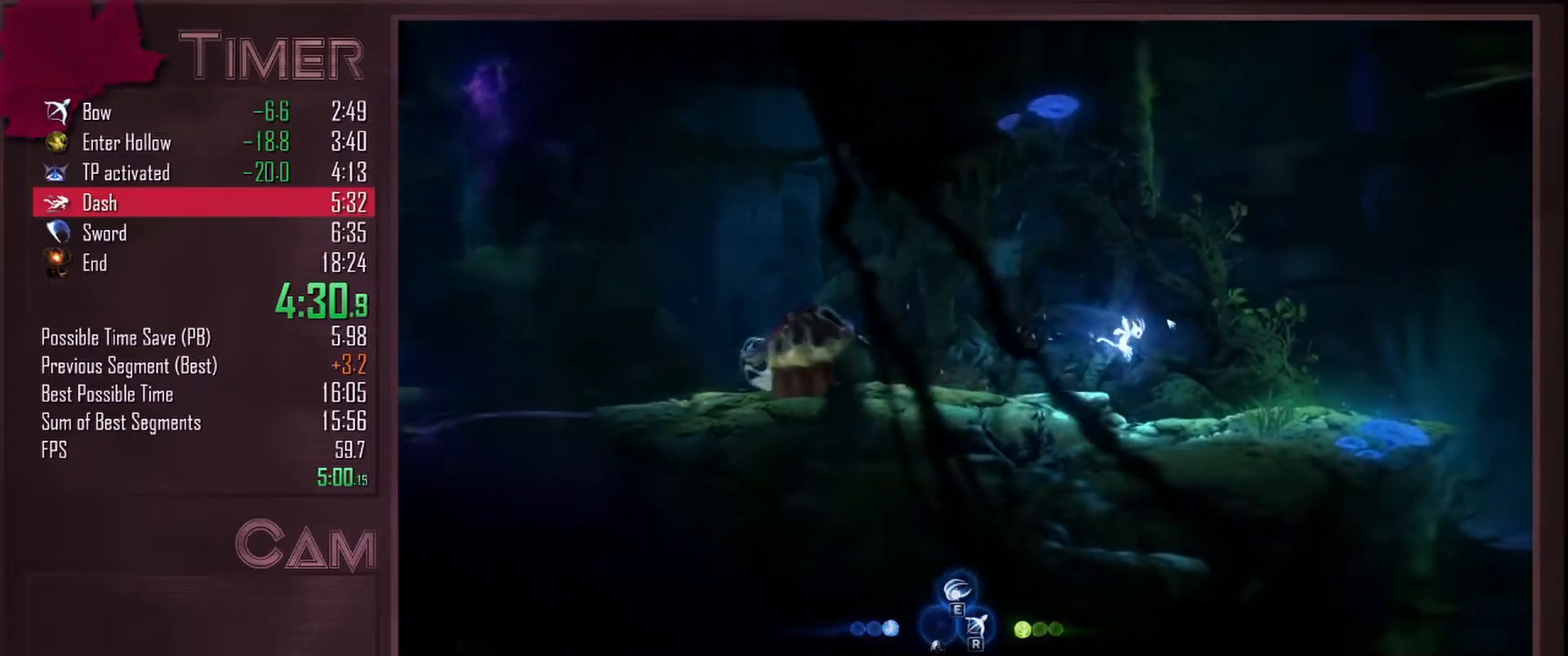
{"keys": ["d"], "mouse": [], "events": [[283, "space", "down"], [367, "space", "up"]]}
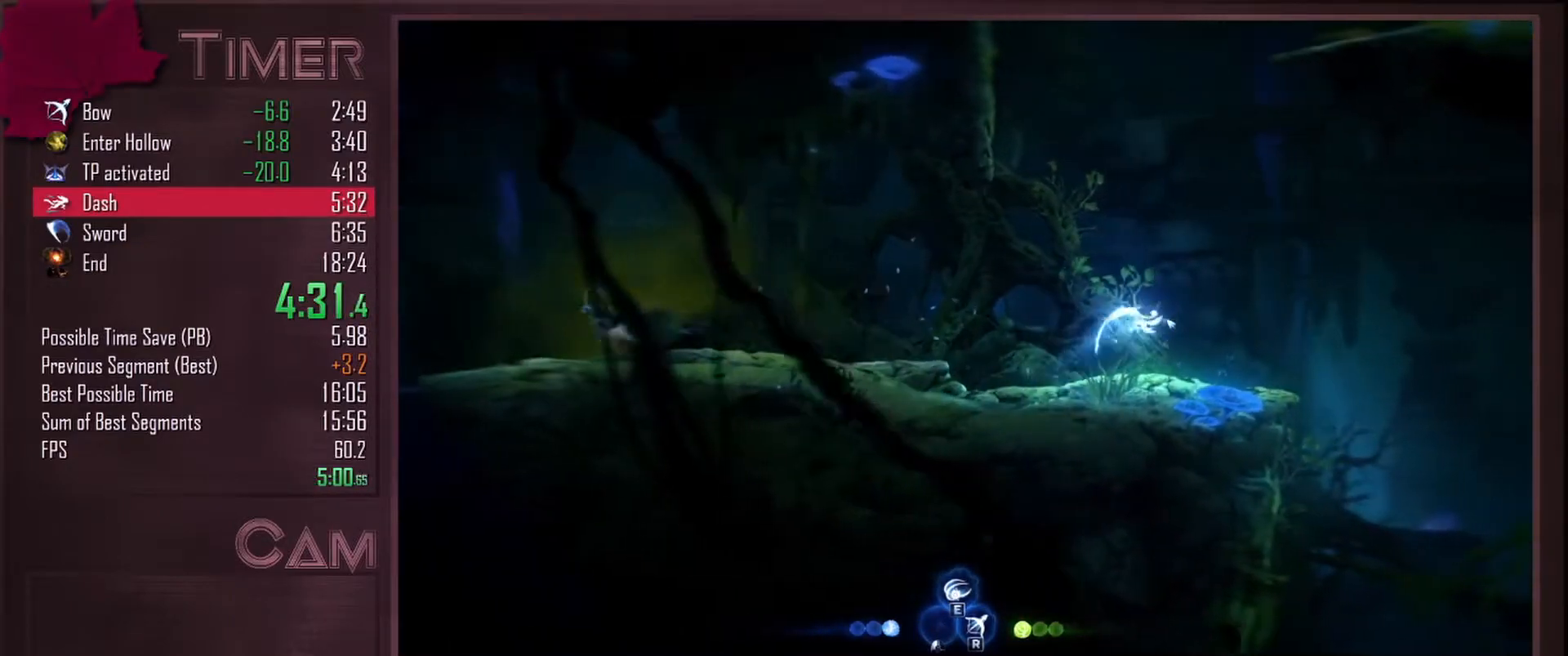
{"keys": ["d"], "mouse": [], "events": []}
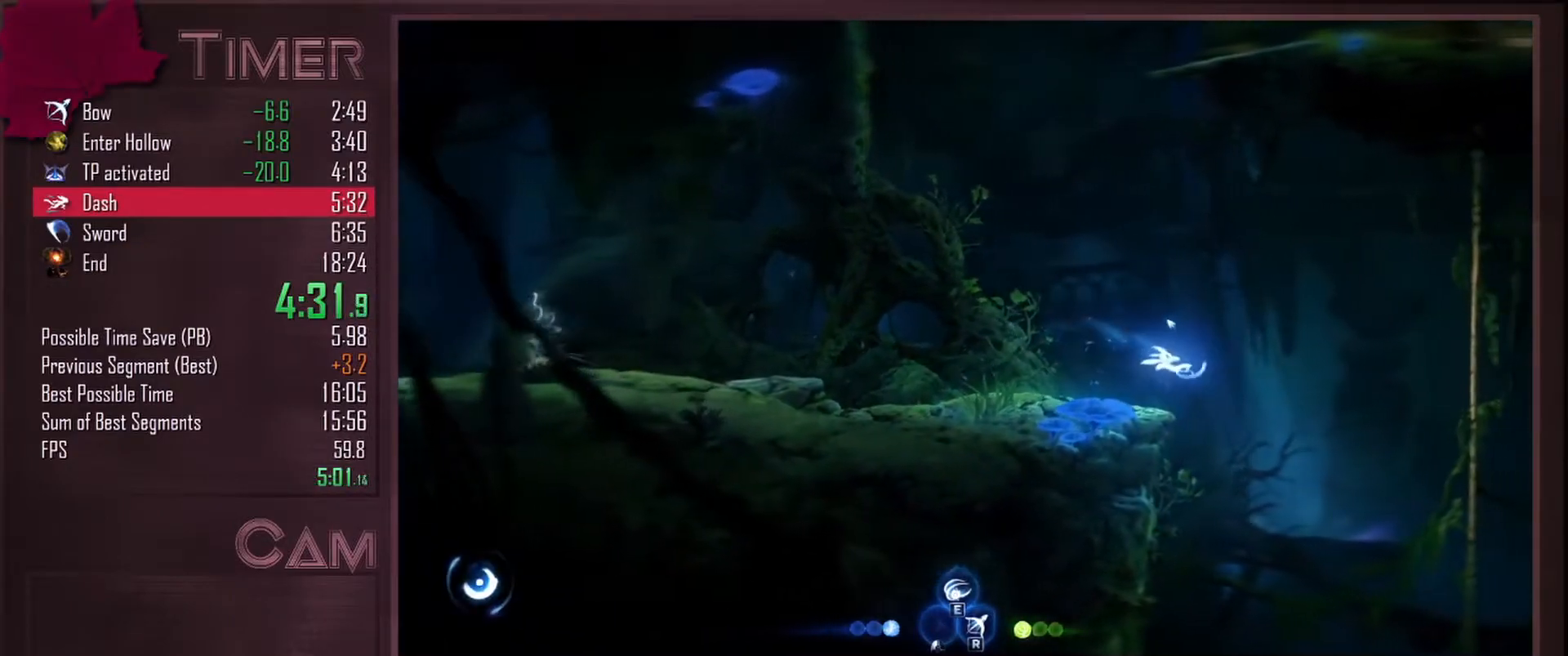
{"keys": ["d"], "mouse": [], "events": []}
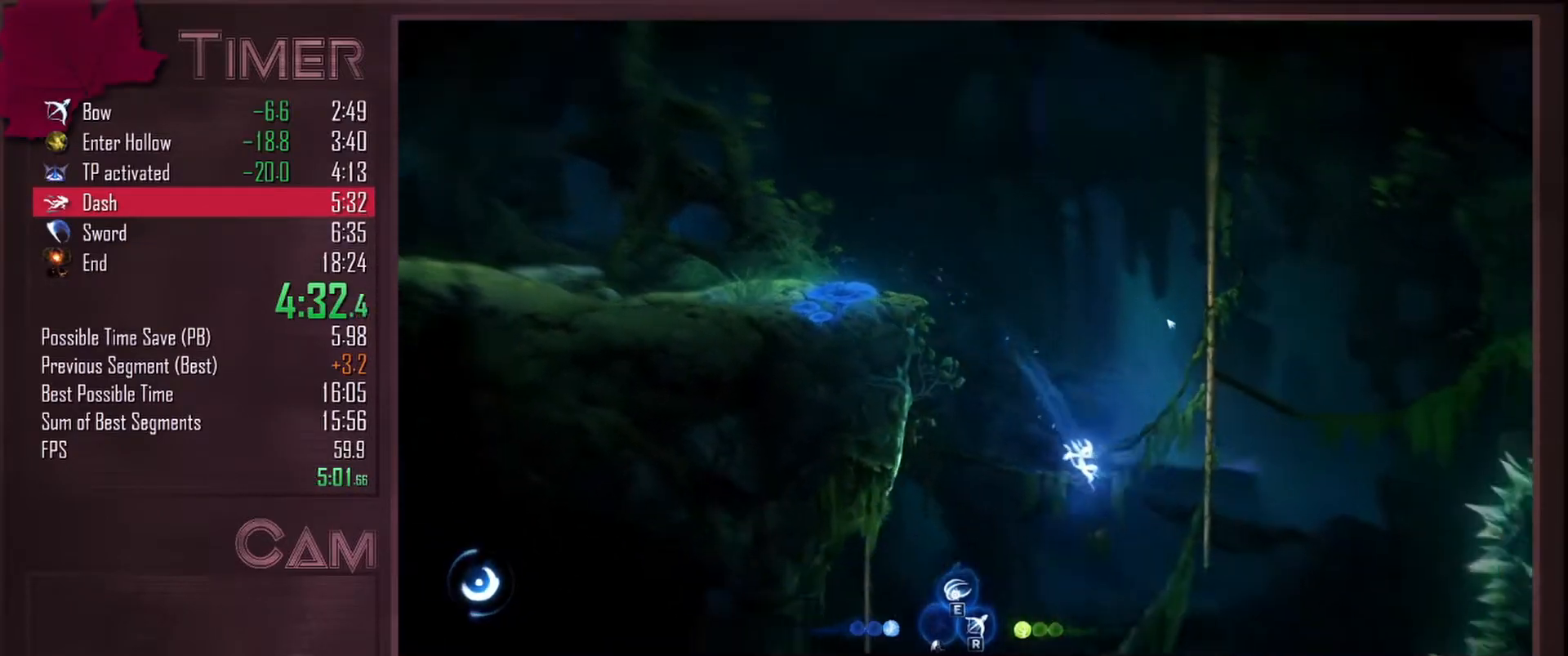
{"keys": ["d"], "mouse": [], "events": [[167, "d", "up"], [283, "d", "down"]]}
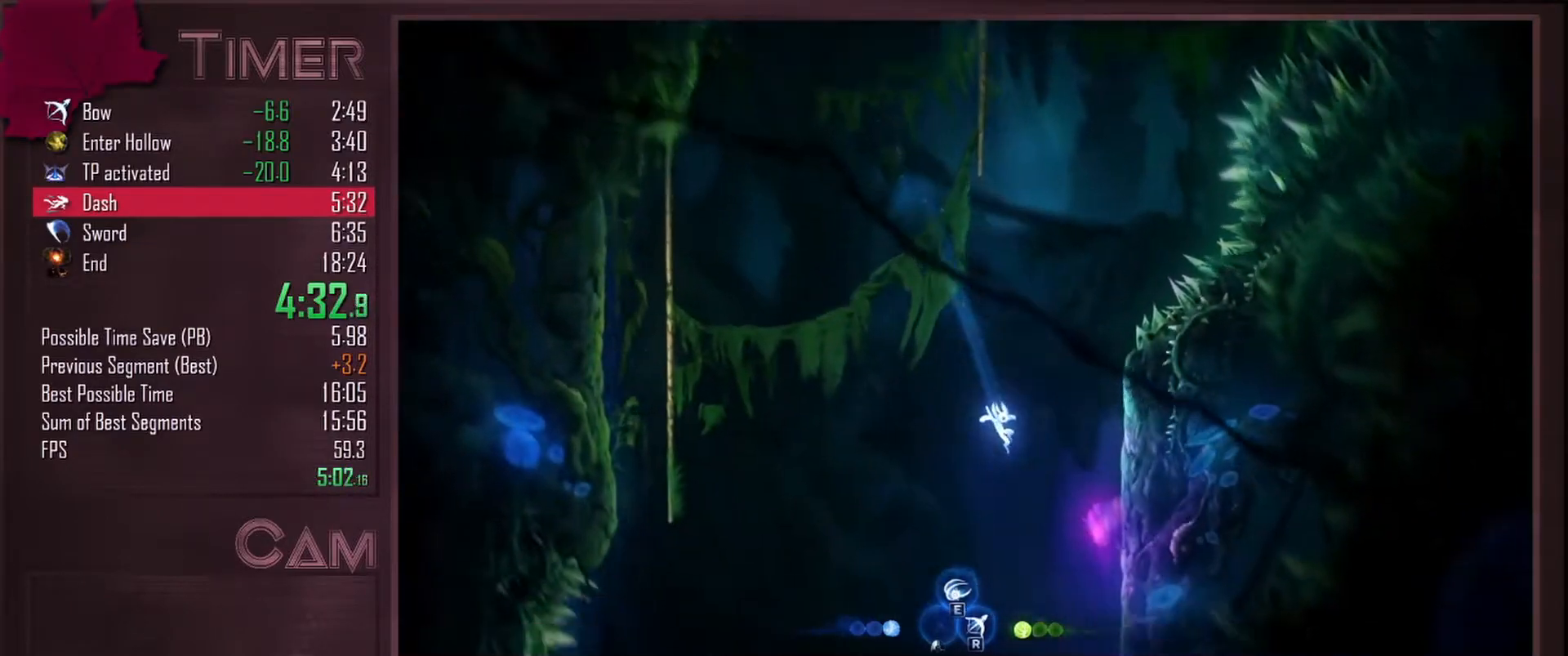
{"keys": ["d"], "mouse": [], "events": []}
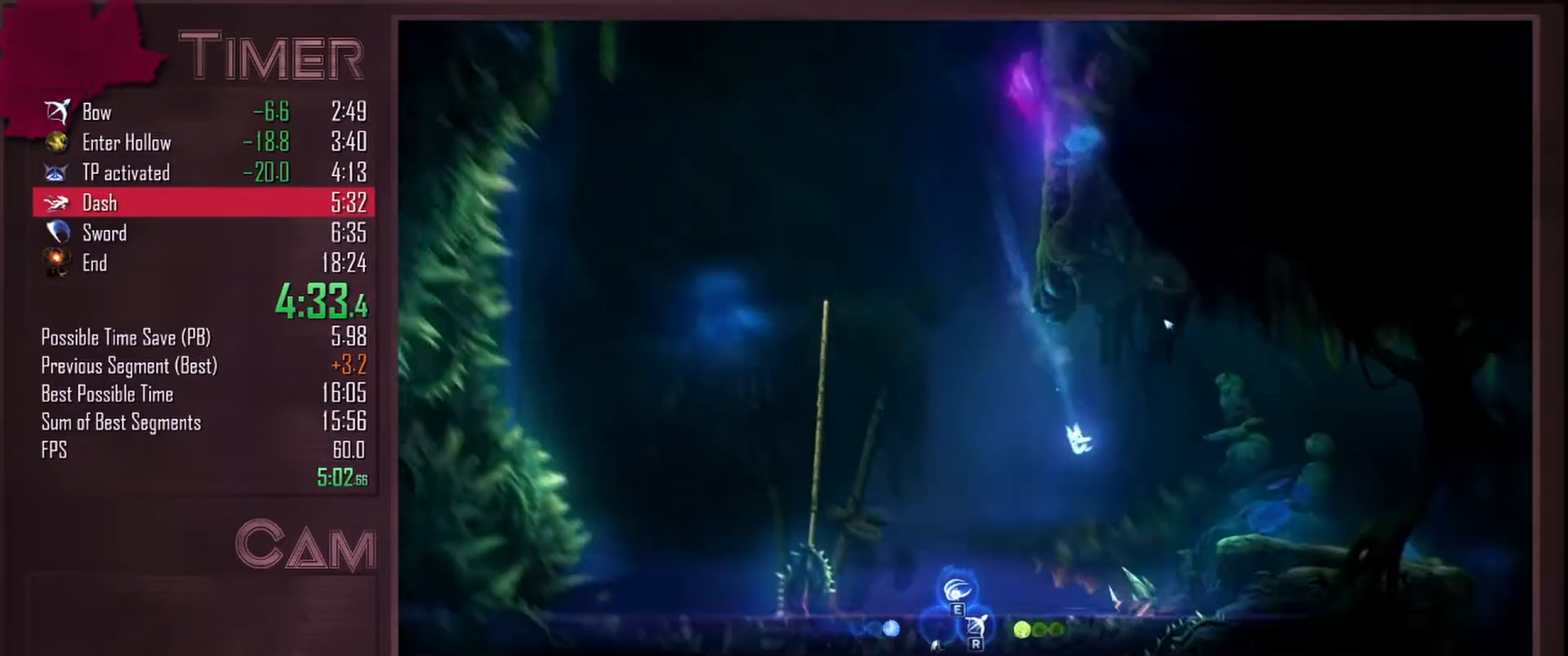
{"keys": ["d", "space", "w"], "mouse": [], "events": [[300, "w", "down"], [367, "space", "down"]]}
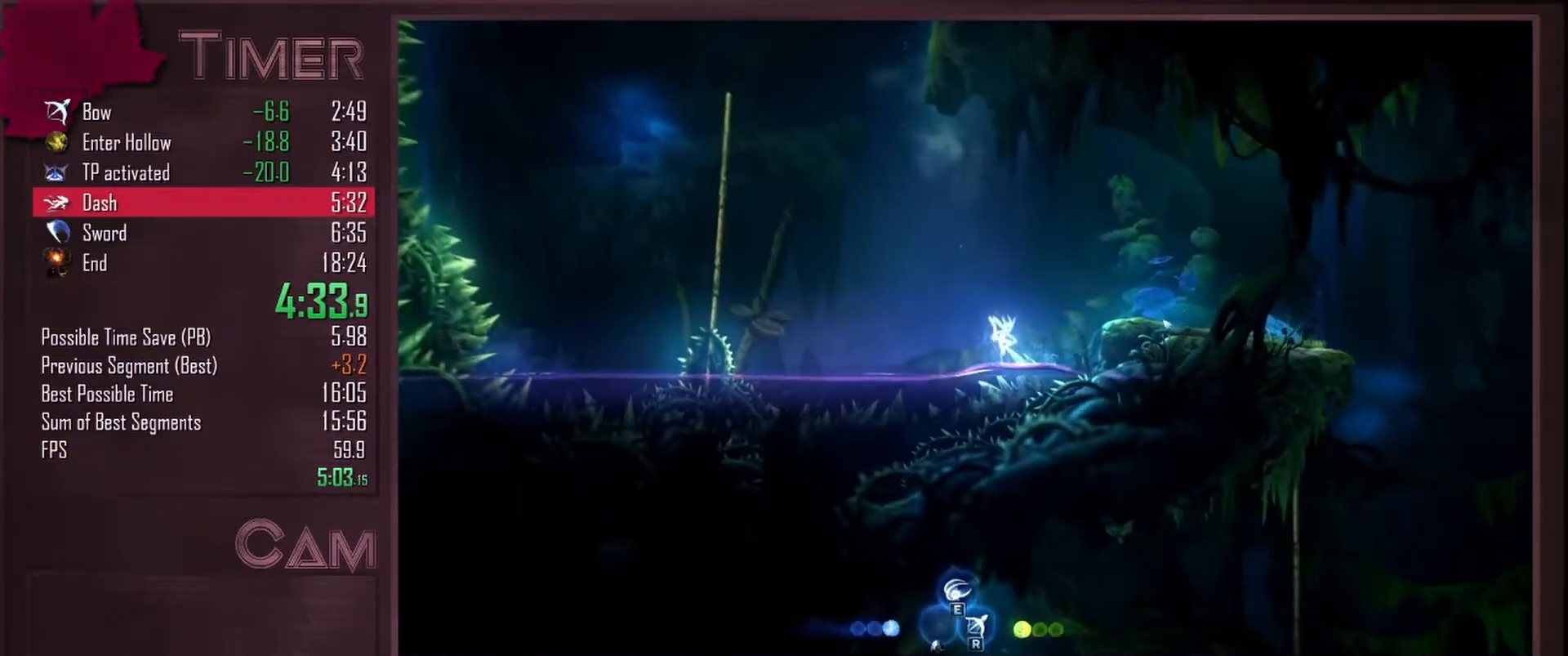
{"keys": ["d", "w"], "mouse": [], "events": [[450, "space", "up"]]}
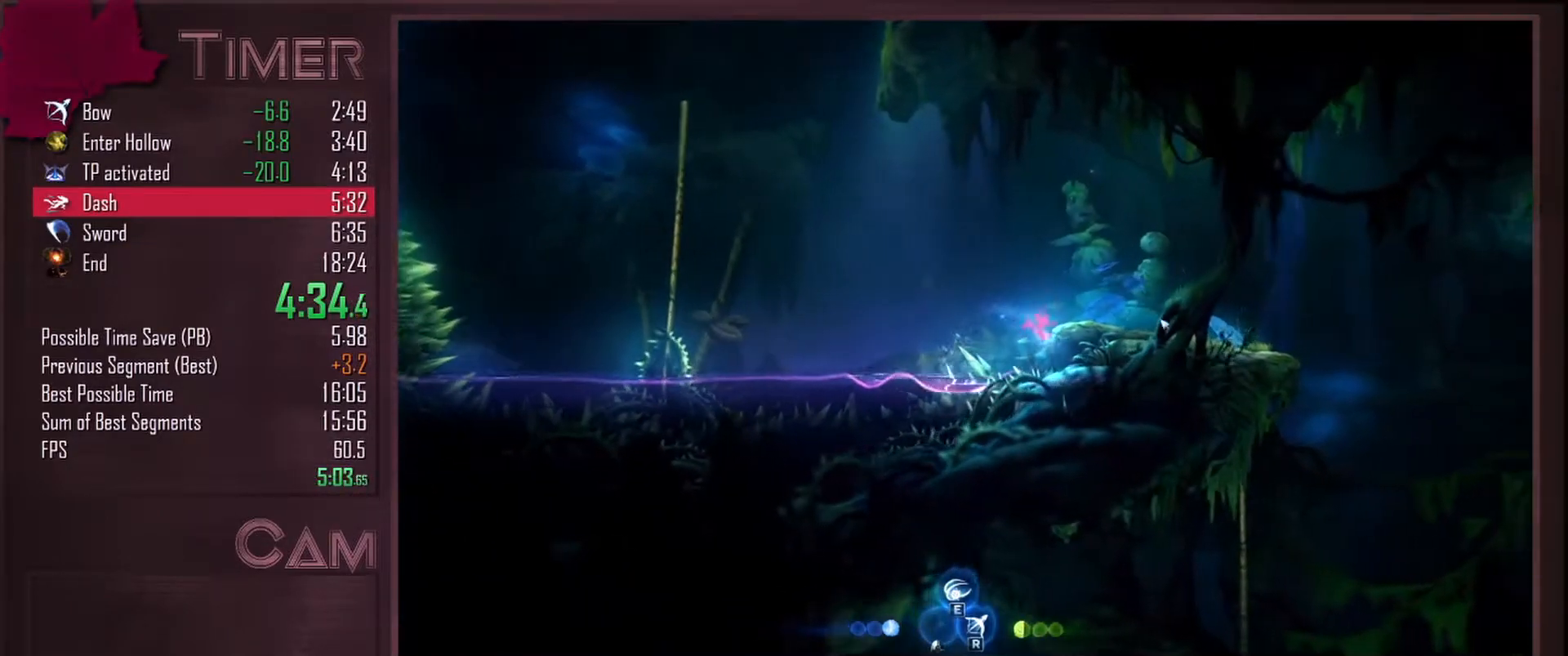
{"keys": ["d"], "mouse": [], "events": [[50, "space", "down"], [417, "space", "up"], [433, "w", "up"]]}
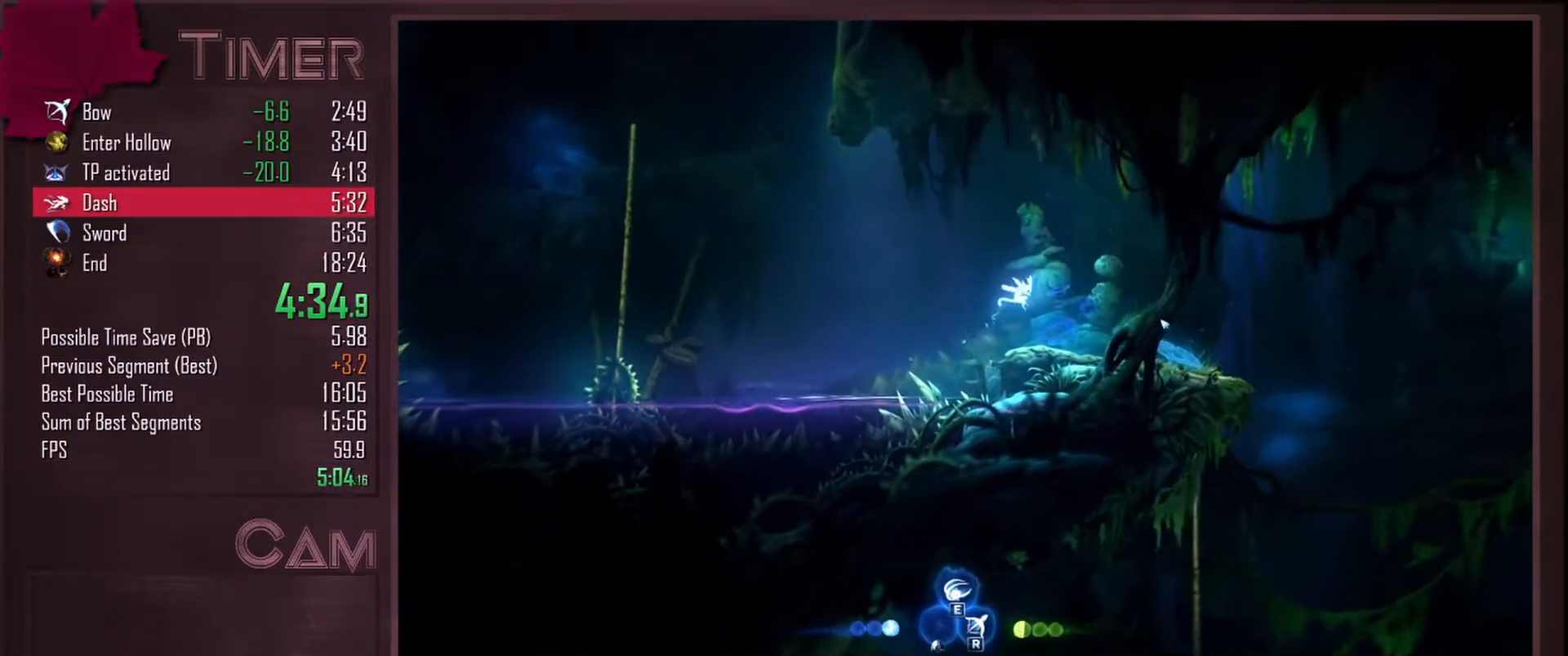
{"keys": ["d"], "mouse": [], "events": []}
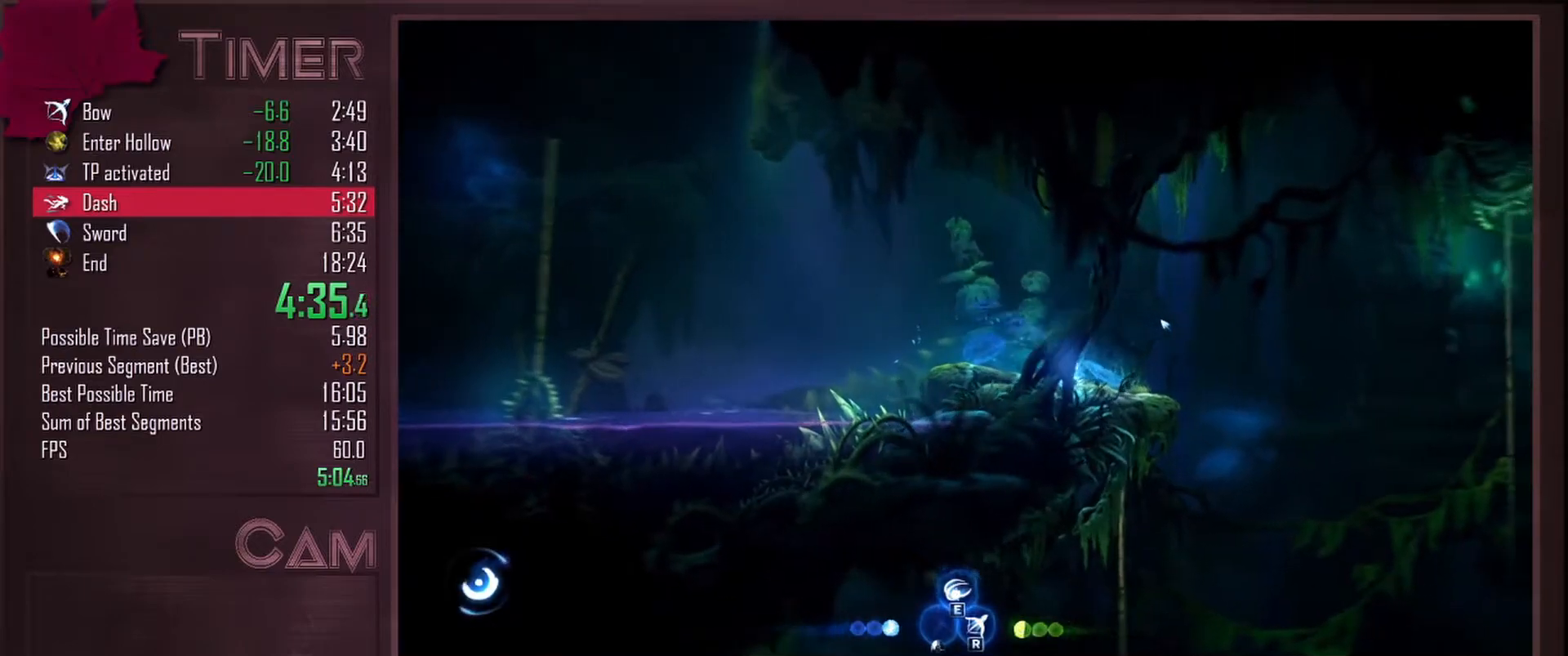
{"keys": ["a"], "mouse": [], "events": [[83, "space", "down"], [167, "space", "up"], [467, "a", "down"], [467, "d", "up"]]}
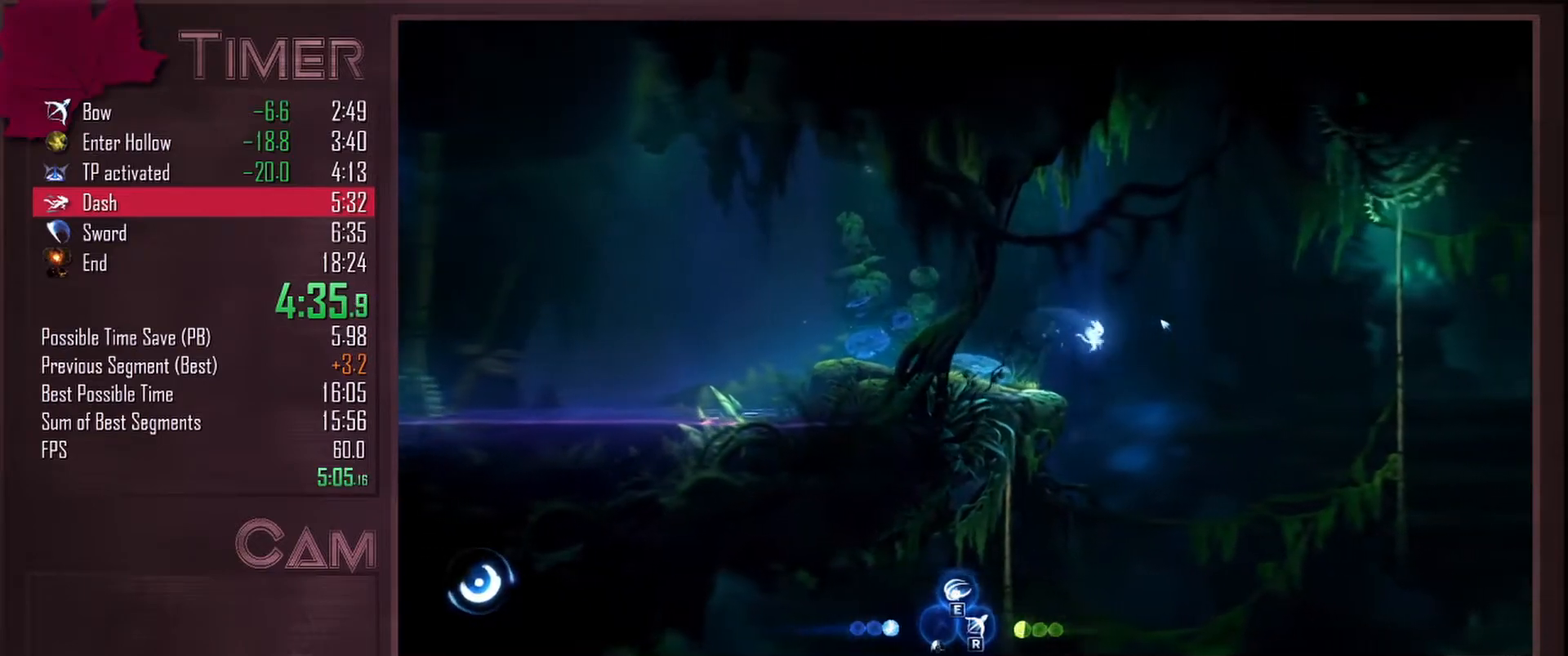
{"keys": ["a"], "mouse": [], "events": []}
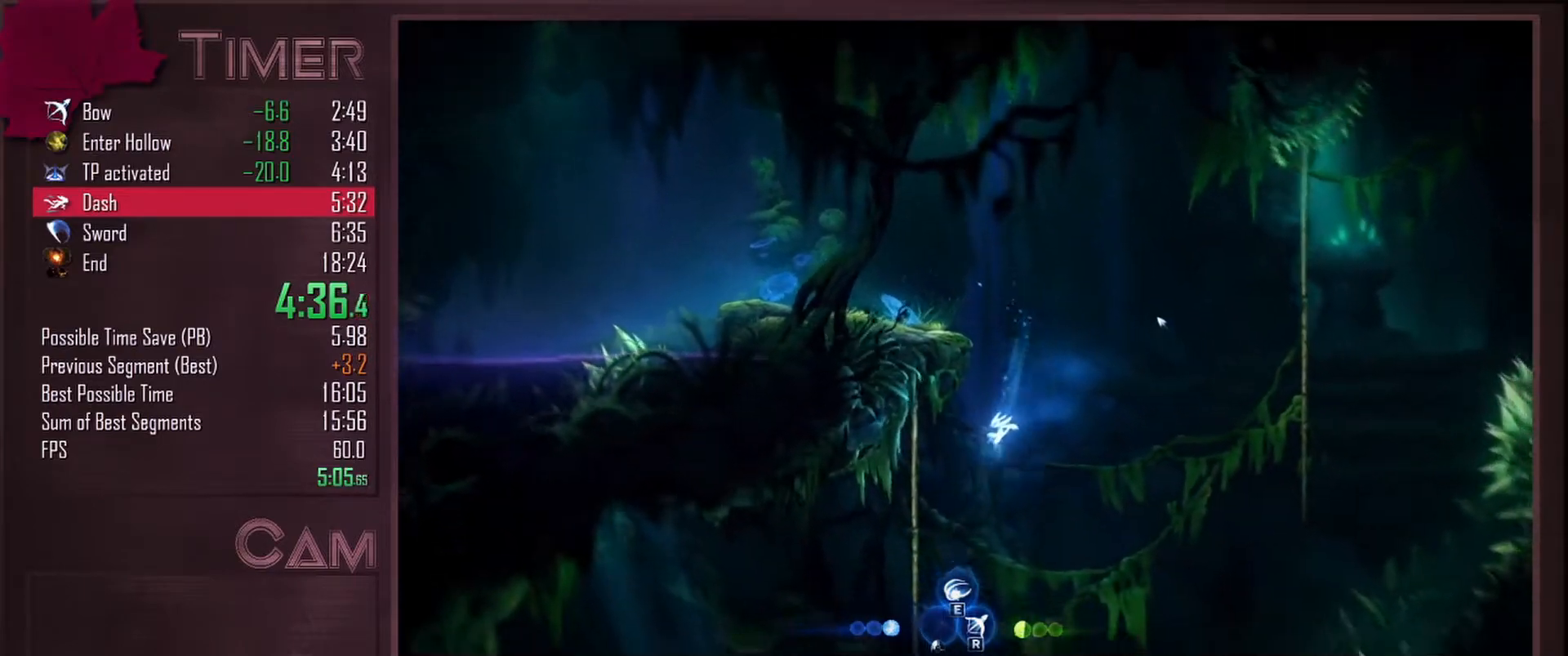
{"keys": ["a"], "mouse": [], "events": [[317, "space", "down"], [400, "space", "up"]]}
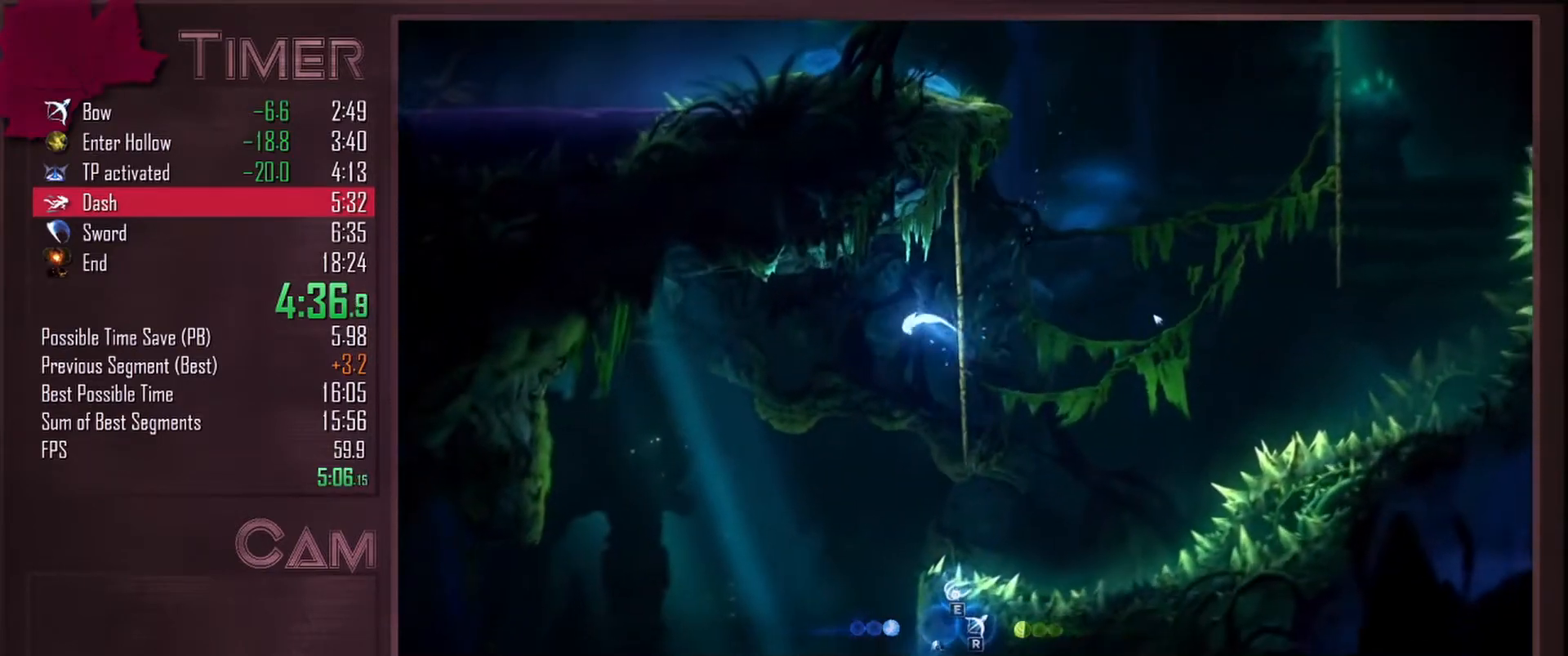
{"keys": [], "mouse": [], "events": [[500, "a", "up"]]}
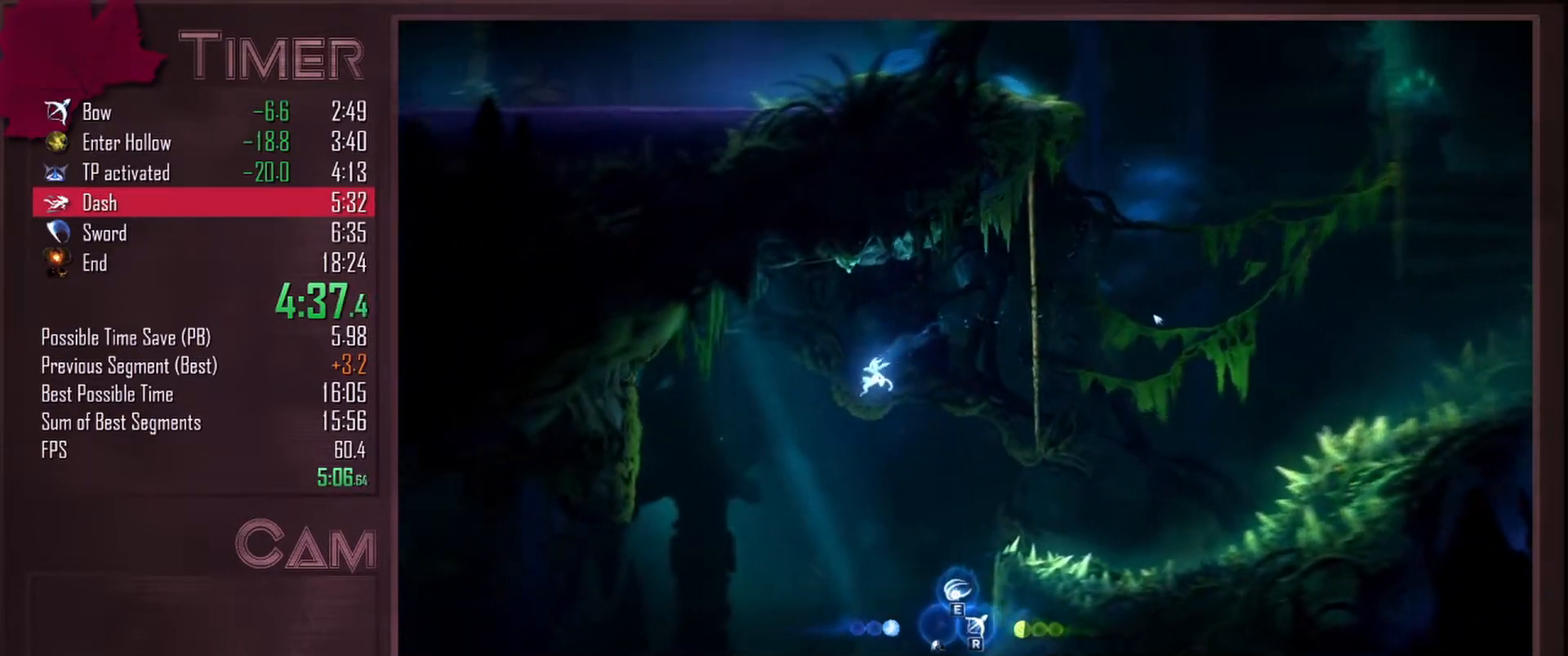
{"keys": ["d"], "mouse": [], "events": [[367, "d", "down"]]}
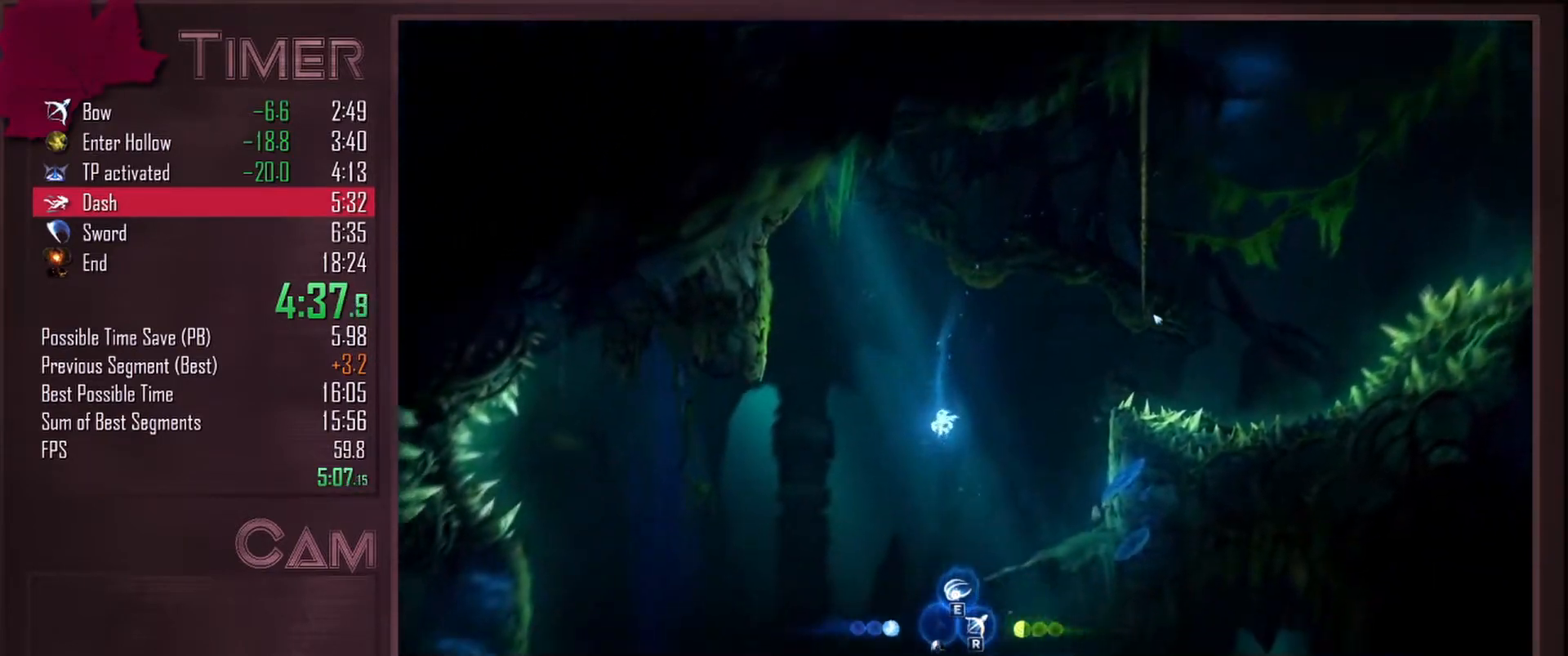
{"keys": ["d"], "mouse": [], "events": []}
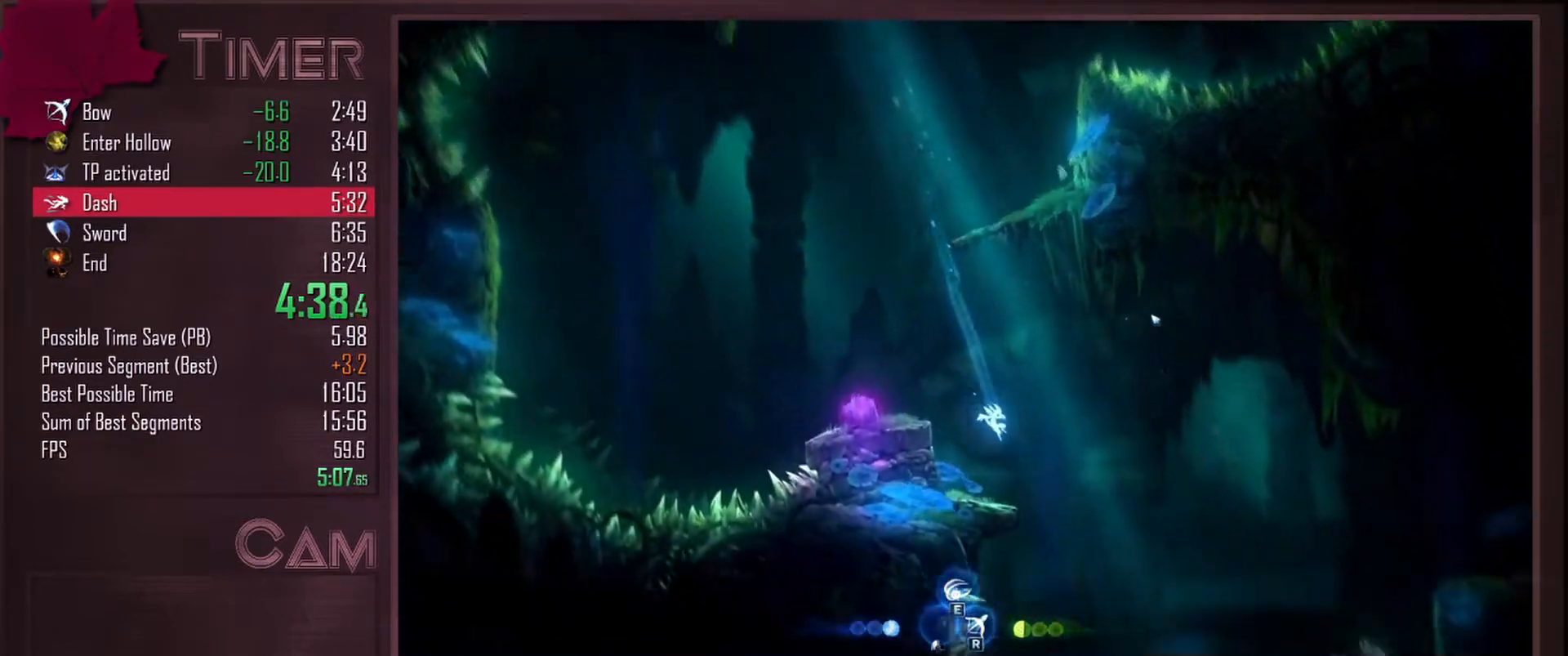
{"keys": ["a"], "mouse": [], "events": [[250, "a", "down"], [283, "d", "up"]]}
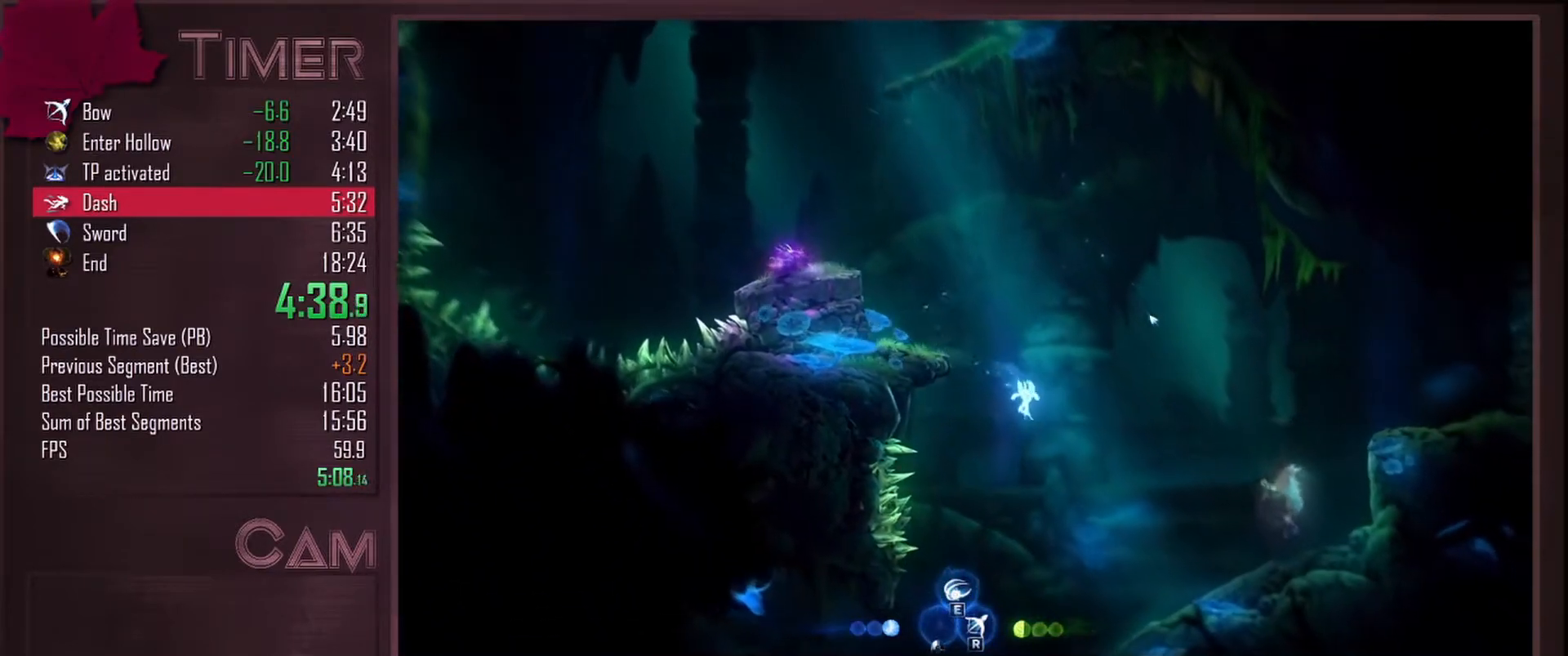
{"keys": ["a"], "mouse": [], "events": []}
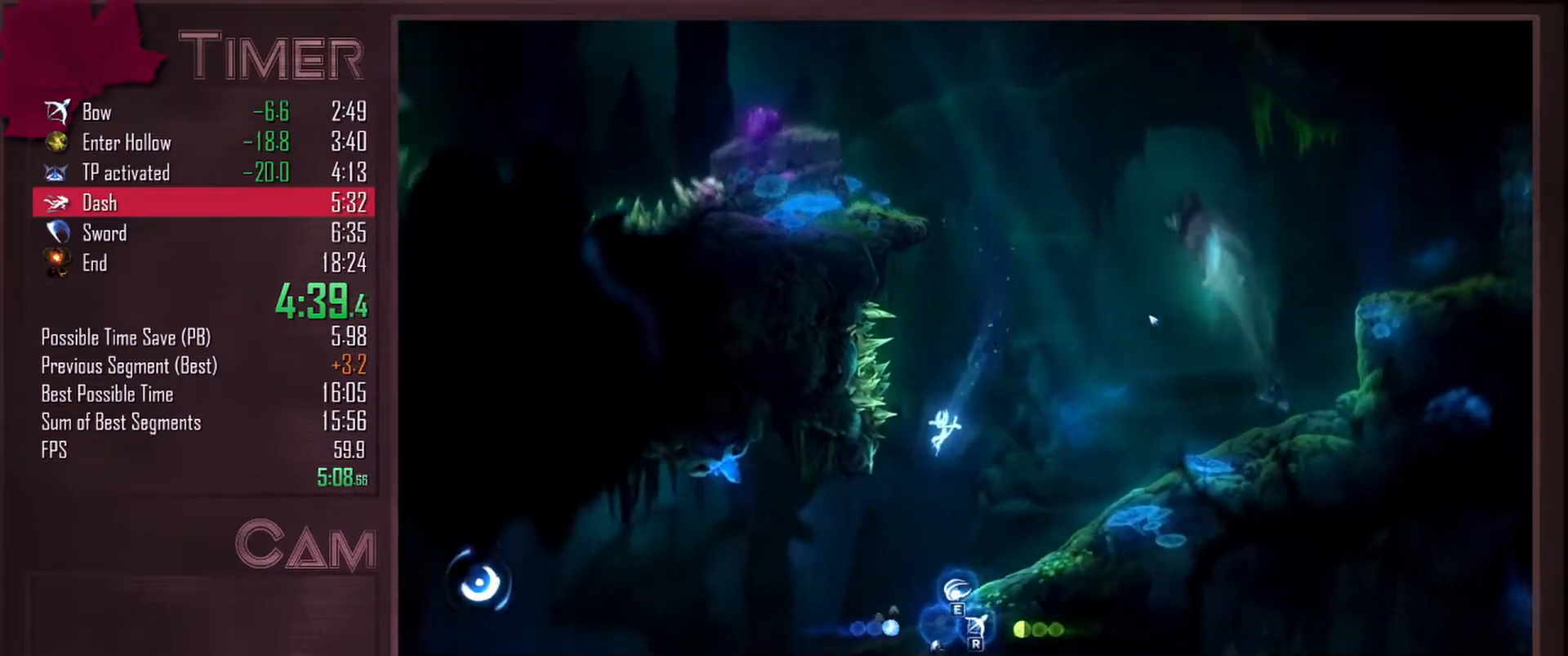
{"keys": ["s", "space"], "mouse": [], "events": [[450, "s", "down"], [483, "a", "up"], [500, "space", "down"]]}
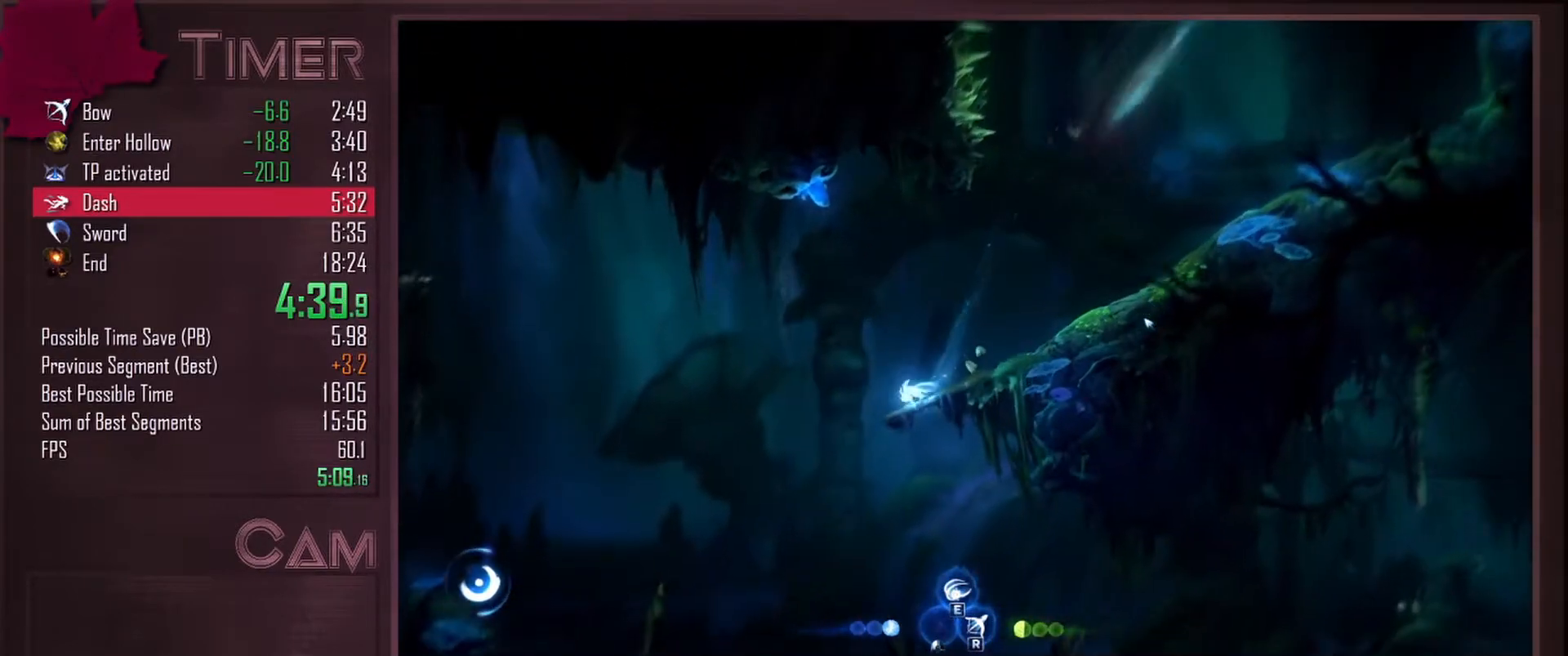
{"keys": ["d"], "mouse": [], "events": [[200, "space", "up"], [233, "d", "down"], [283, "s", "up"]]}
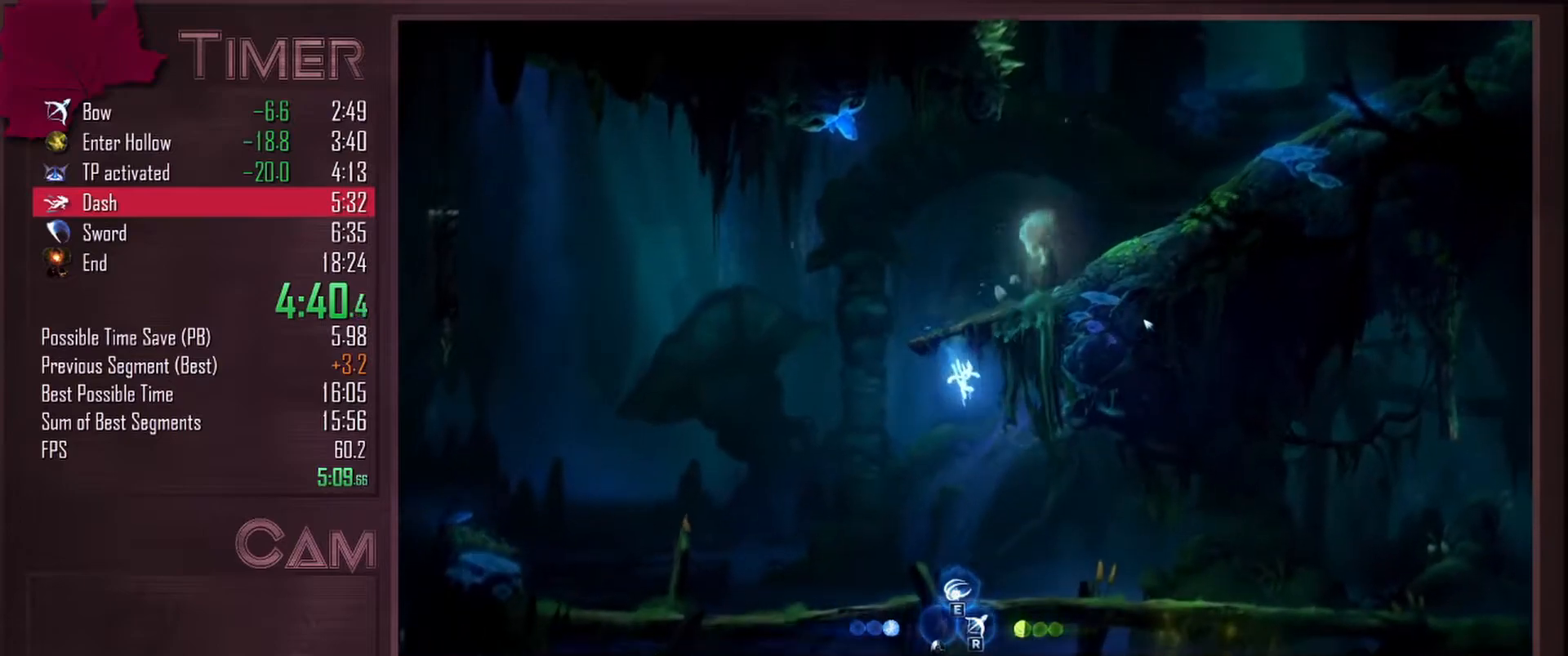
{"keys": ["d", "space"], "mouse": [], "events": [[483, "space", "down"]]}
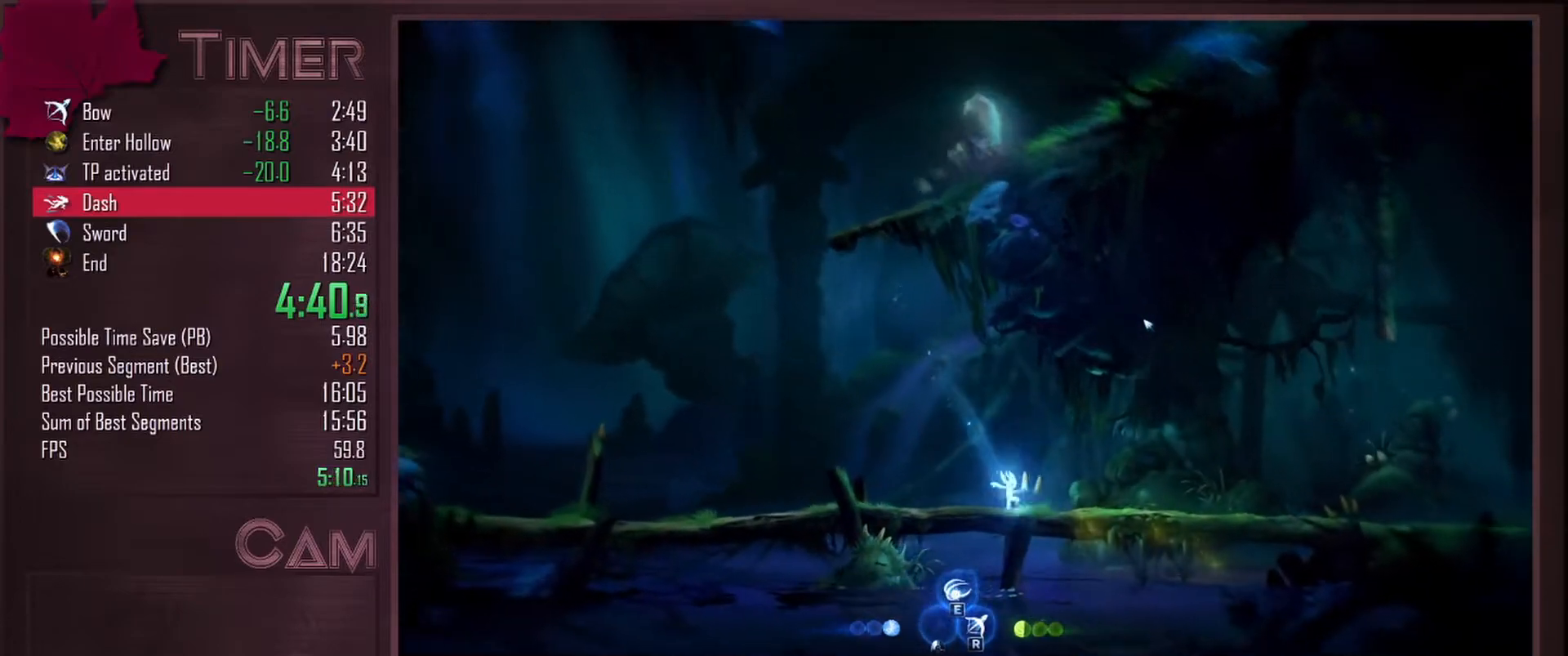
{"keys": ["d"], "mouse": [], "events": [[83, "space", "up"]]}